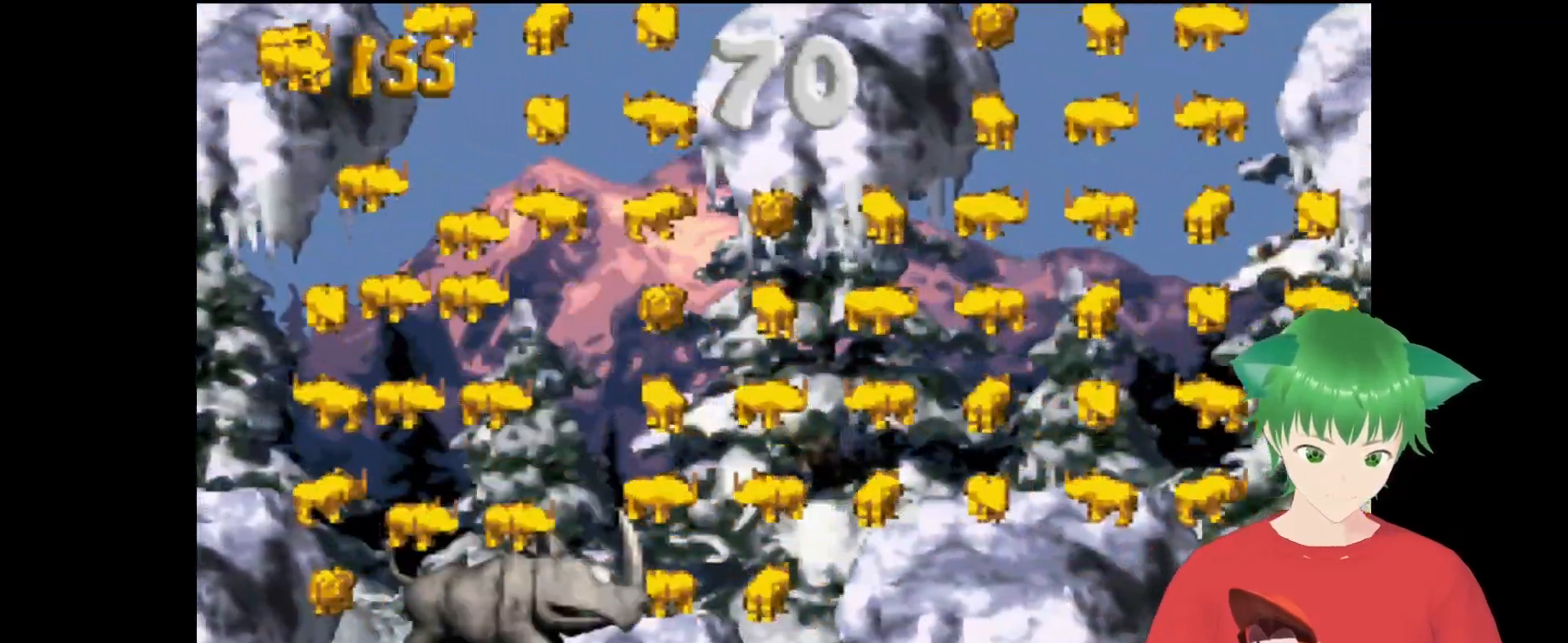
Gameplay with a controller (Nintendo layout); each line is a JSON object with the inputs held at the frame after it. "events" lists button and stick changes between this image and that frame as [ms after this image, input, new state], when the widget could be followed in between. Not read: L3 R3.
{"buttons": ["Y", "DPAD_UP", "DPAD_RIGHT"], "events": [[500, "B", "up"]]}
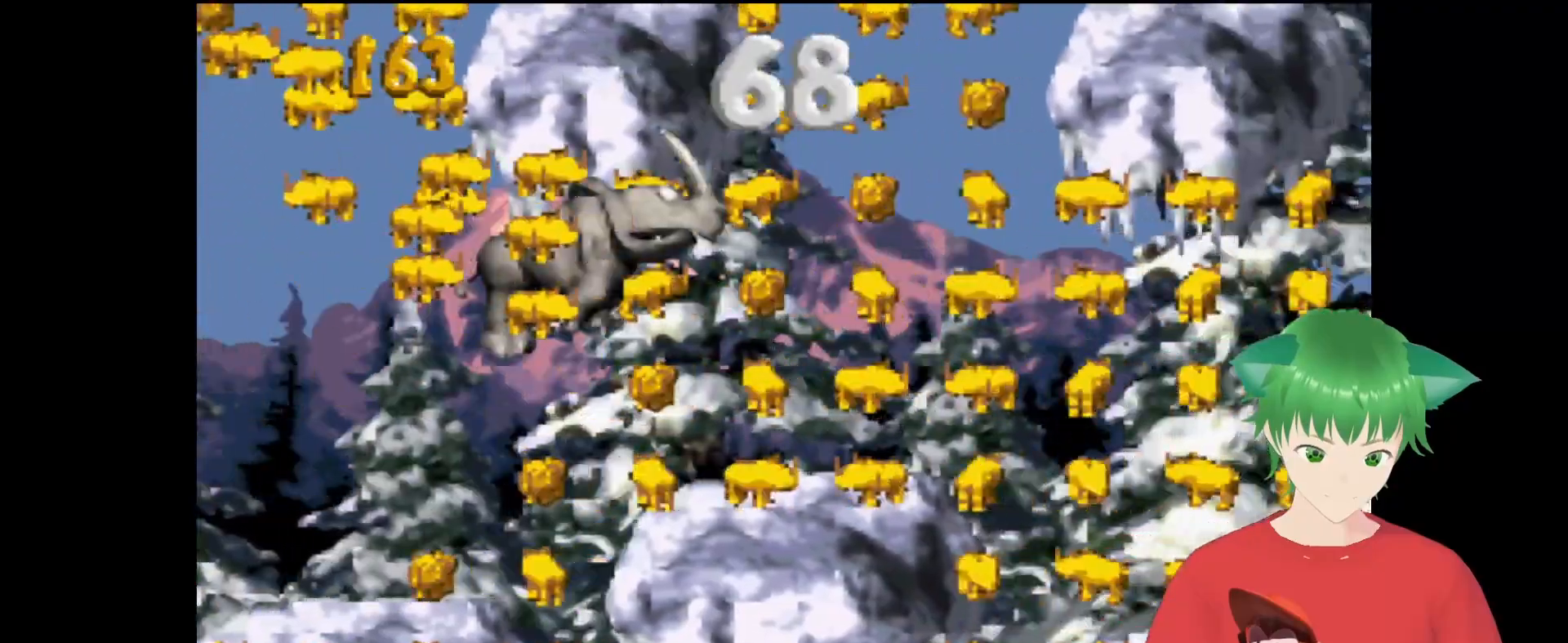
{"buttons": ["B", "Y", "DPAD_UP", "DPAD_RIGHT"], "events": [[133, "DPAD_UP", "up"], [167, "DPAD_RIGHT", "up"], [400, "DPAD_RIGHT", "down"], [433, "B", "down"], [467, "DPAD_UP", "down"]]}
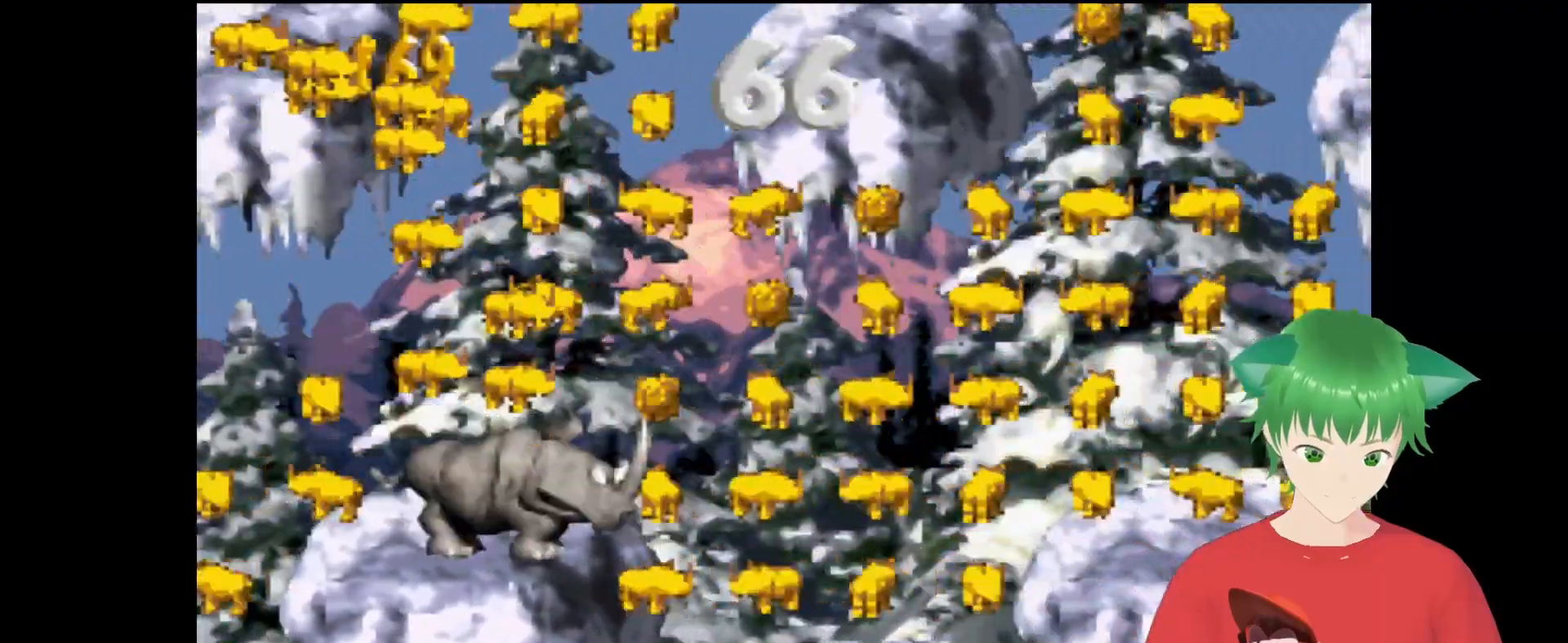
{"buttons": ["Y"], "events": [[200, "B", "up"], [200, "DPAD_UP", "up"], [333, "DPAD_RIGHT", "up"]]}
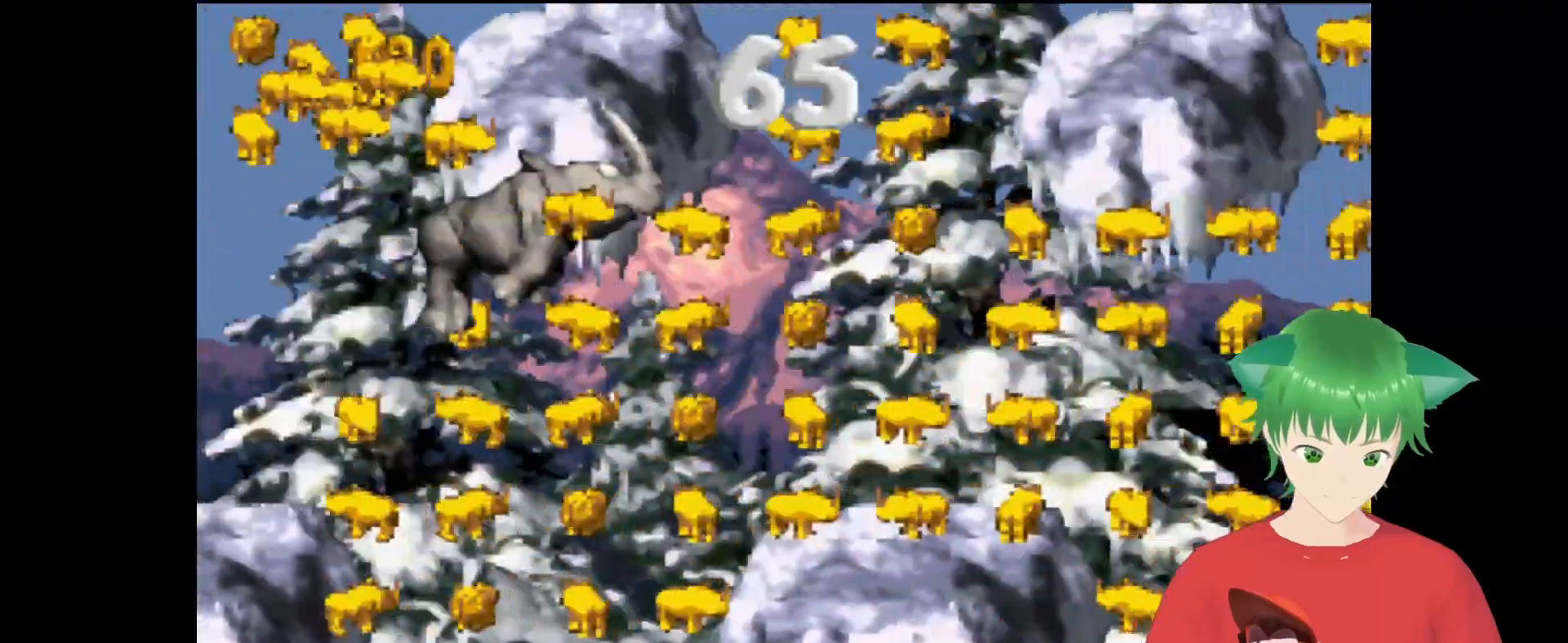
{"buttons": ["B", "Y", "DPAD_RIGHT"], "events": [[267, "DPAD_RIGHT", "down"], [300, "B", "down"], [367, "DPAD_UP", "down"], [500, "DPAD_UP", "up"]]}
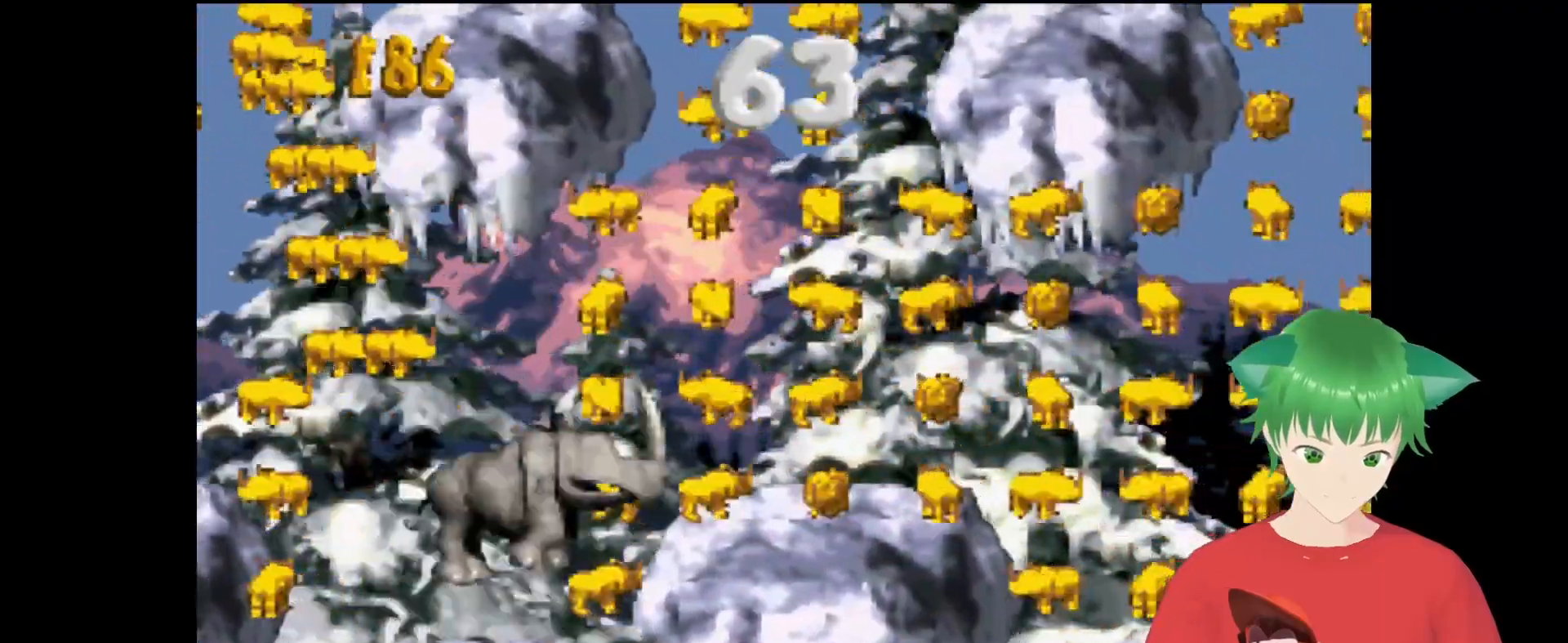
{"buttons": ["Y", "DPAD_RIGHT"], "events": [[100, "B", "up"], [200, "DPAD_RIGHT", "up"], [467, "DPAD_RIGHT", "down"]]}
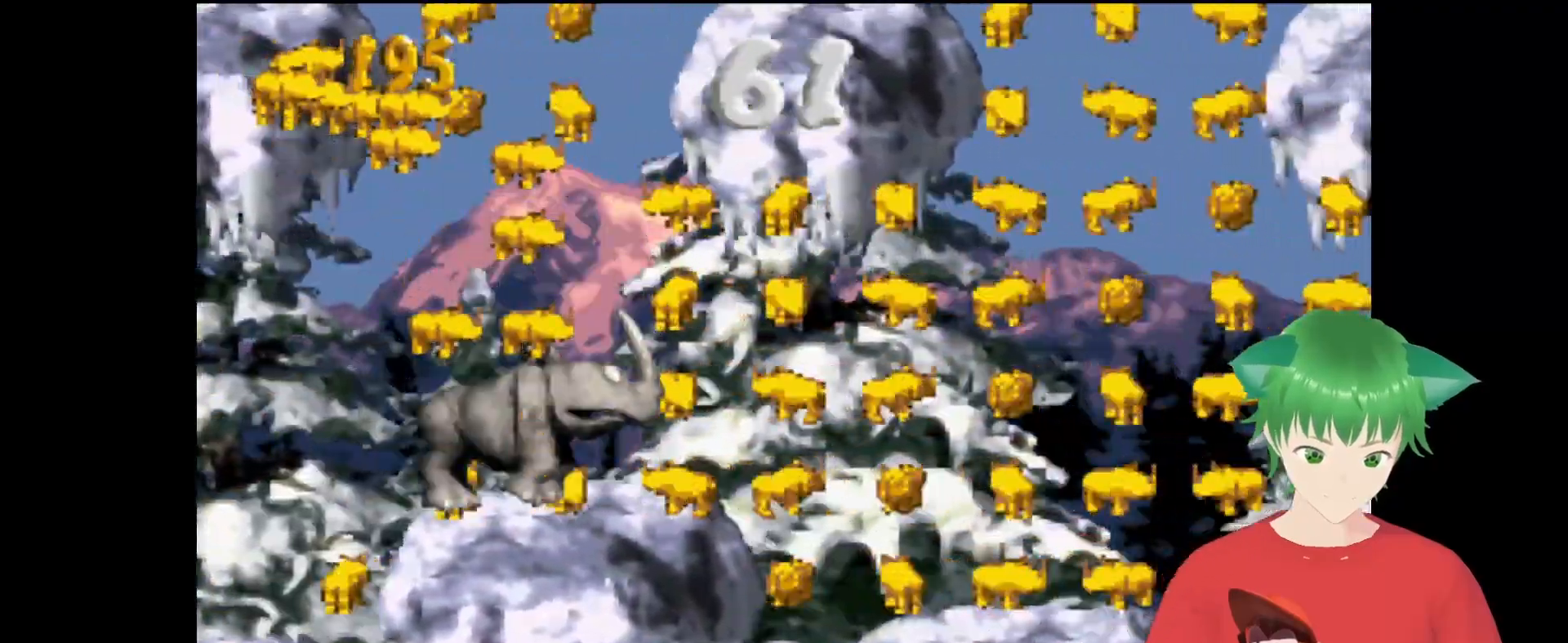
{"buttons": ["Y", "DPAD_RIGHT"], "events": [[67, "B", "down"], [200, "DPAD_UP", "down"], [267, "DPAD_UP", "up"], [300, "B", "up"], [300, "DPAD_UP", "down"], [433, "DPAD_UP", "up"]]}
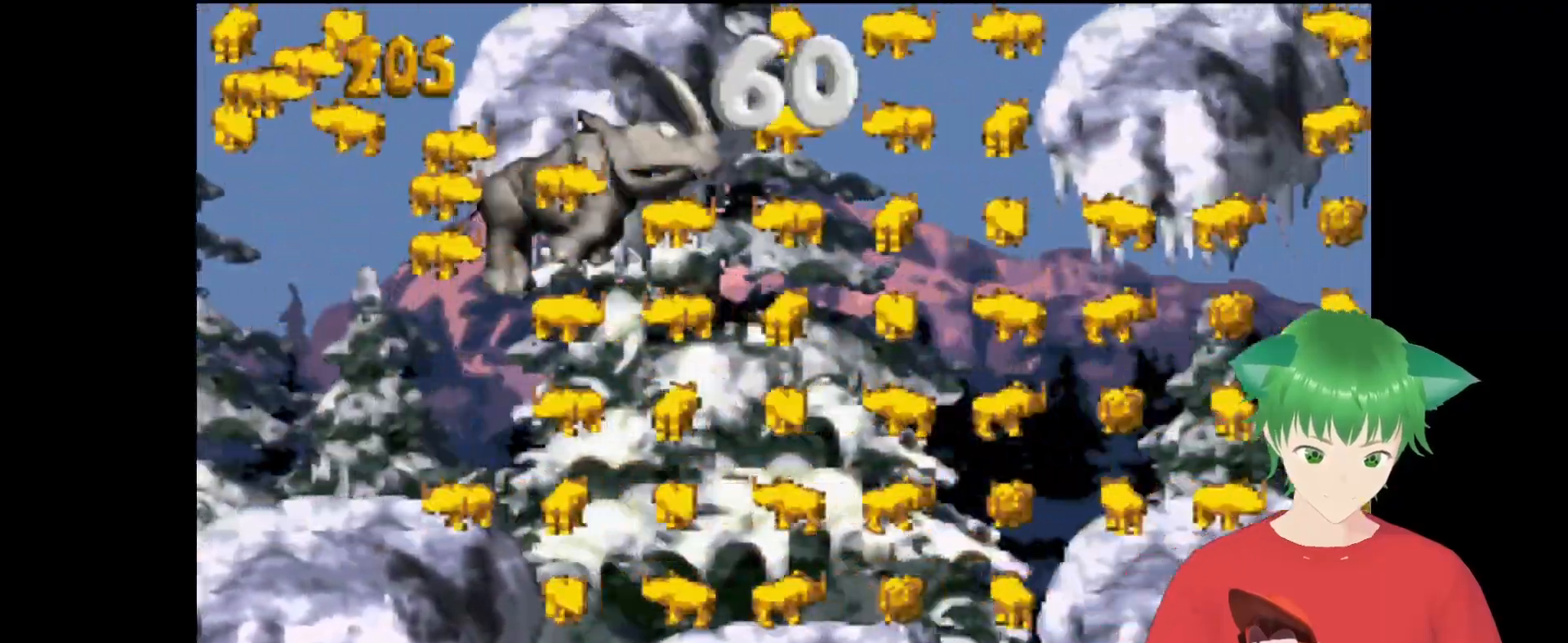
{"buttons": ["B", "Y", "DPAD_RIGHT"], "events": [[67, "DPAD_RIGHT", "up"], [300, "DPAD_RIGHT", "down"], [433, "B", "down"]]}
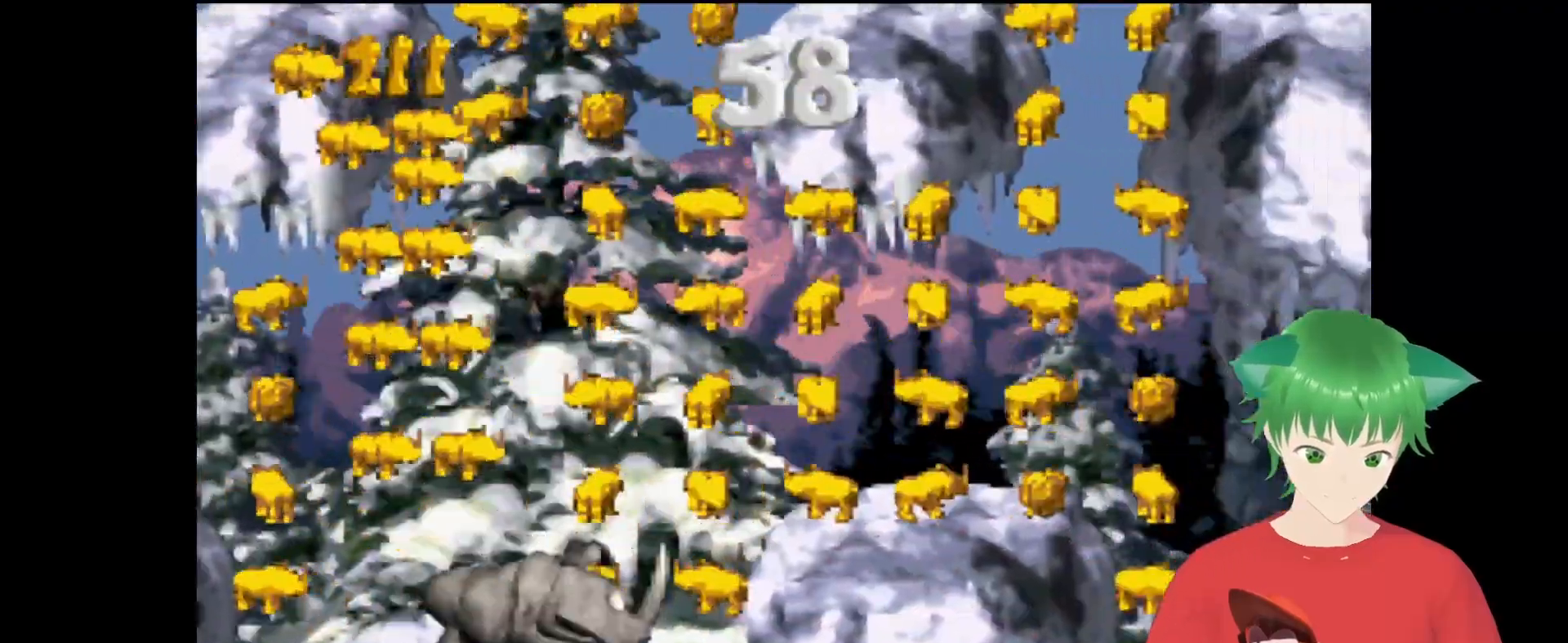
{"buttons": ["Y"], "events": [[67, "DPAD_UP", "down"], [167, "DPAD_UP", "up"], [200, "DPAD_UP", "down"], [333, "B", "up"], [333, "DPAD_RIGHT", "up"], [367, "DPAD_UP", "up"]]}
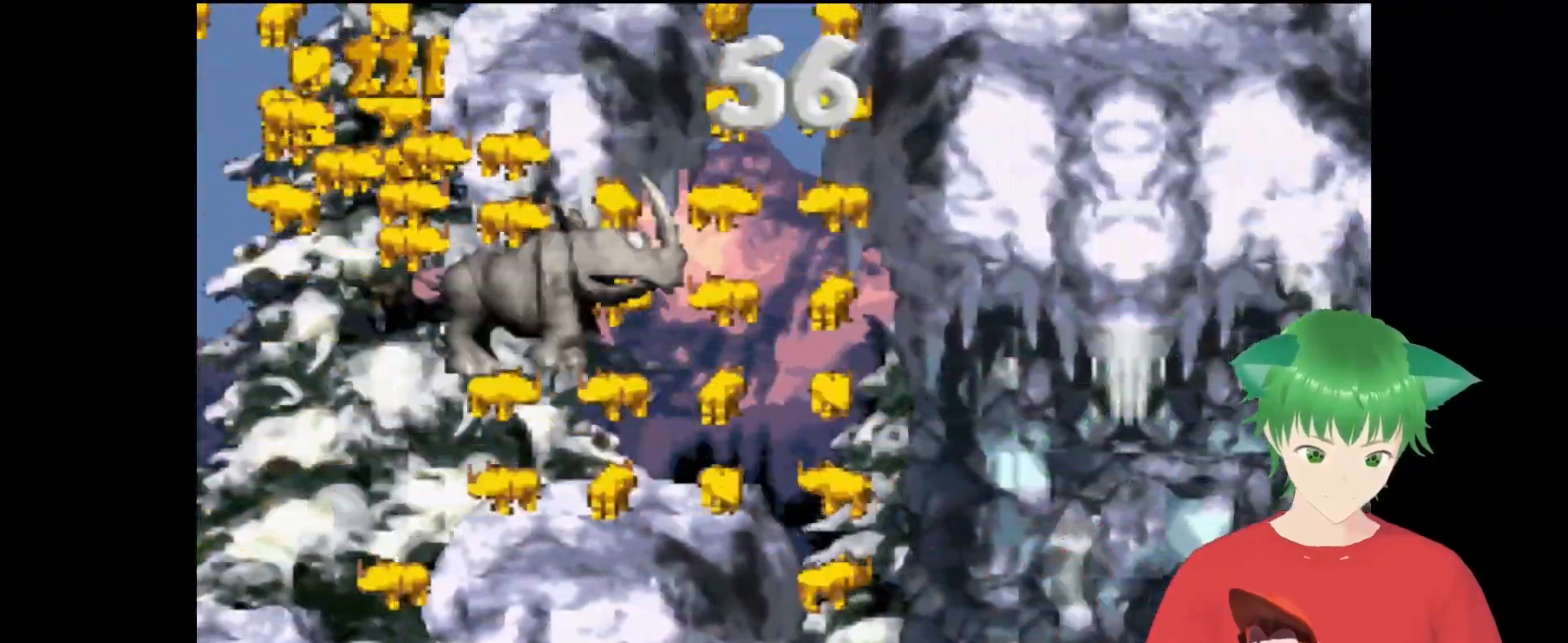
{"buttons": ["Y", "DPAD_RIGHT"], "events": [[500, "DPAD_RIGHT", "down"]]}
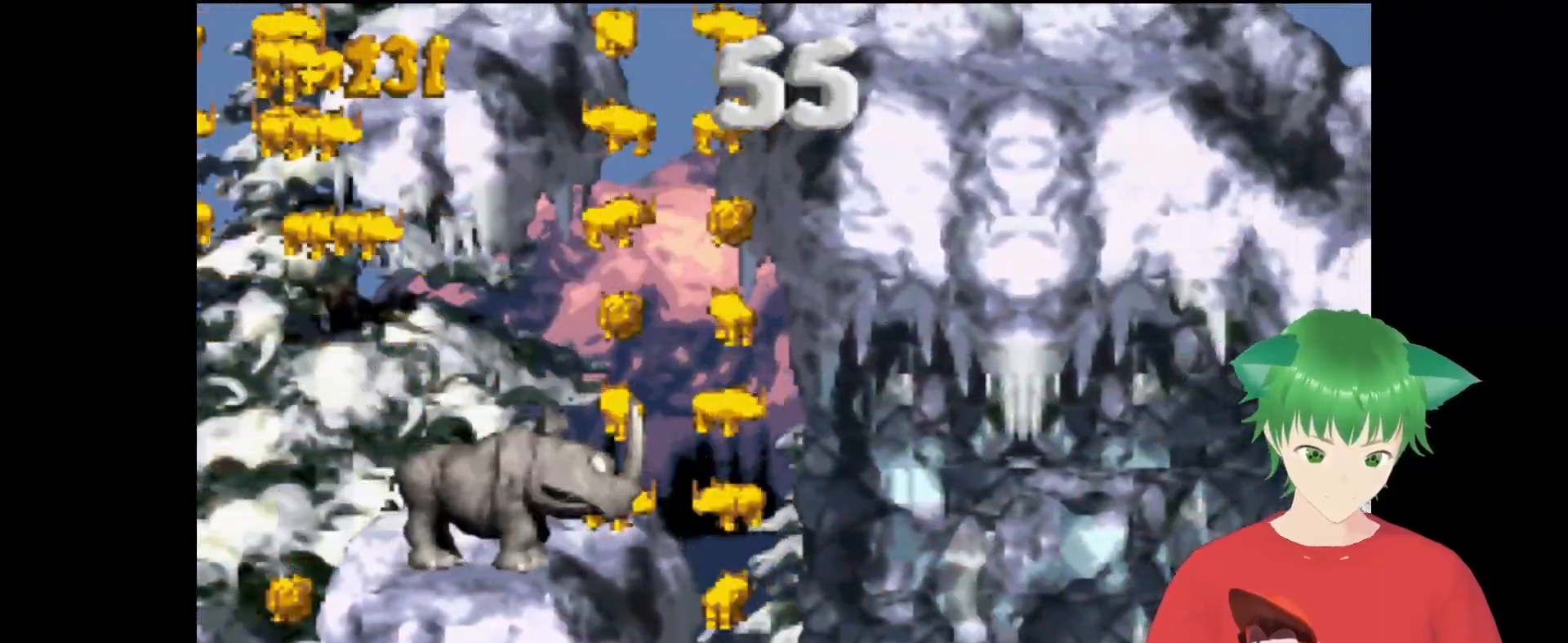
{"buttons": ["B", "Y", "DPAD_UP", "DPAD_LEFT"], "events": [[200, "DPAD_UP", "down"], [233, "B", "down"], [400, "DPAD_RIGHT", "up"], [433, "DPAD_LEFT", "down"]]}
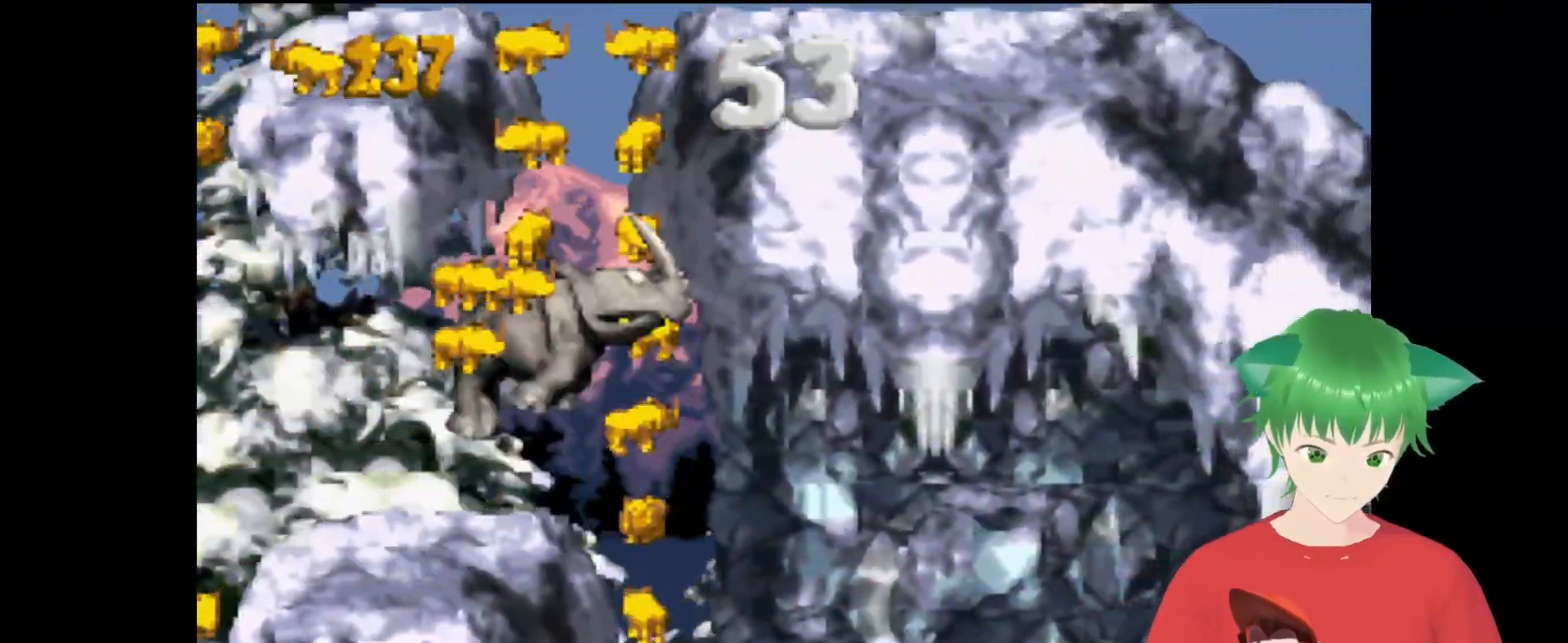
{"buttons": ["Y", "DPAD_RIGHT"], "events": [[233, "B", "up"], [300, "DPAD_LEFT", "up"], [367, "DPAD_RIGHT", "down"], [467, "DPAD_UP", "up"]]}
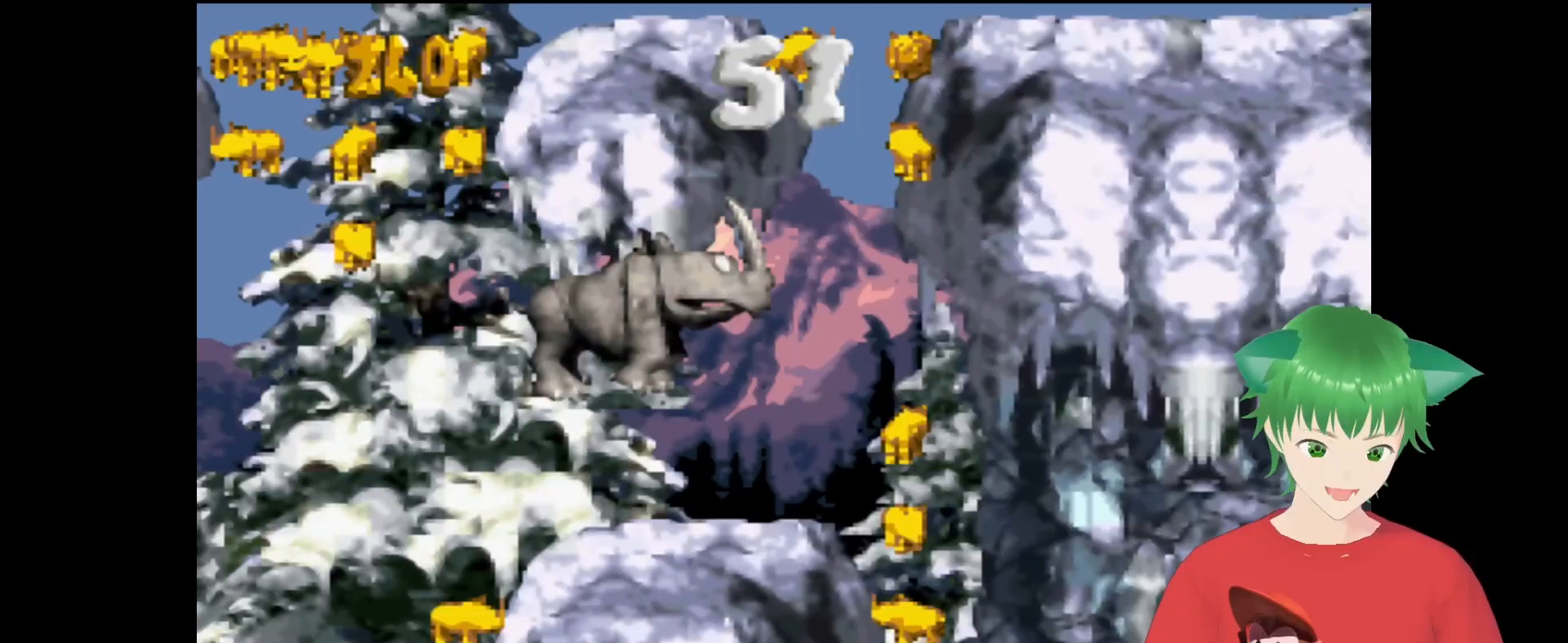
{"buttons": ["B", "Y", "DPAD_LEFT"], "events": [[33, "DPAD_RIGHT", "up"], [100, "DPAD_LEFT", "down"], [200, "B", "down"]]}
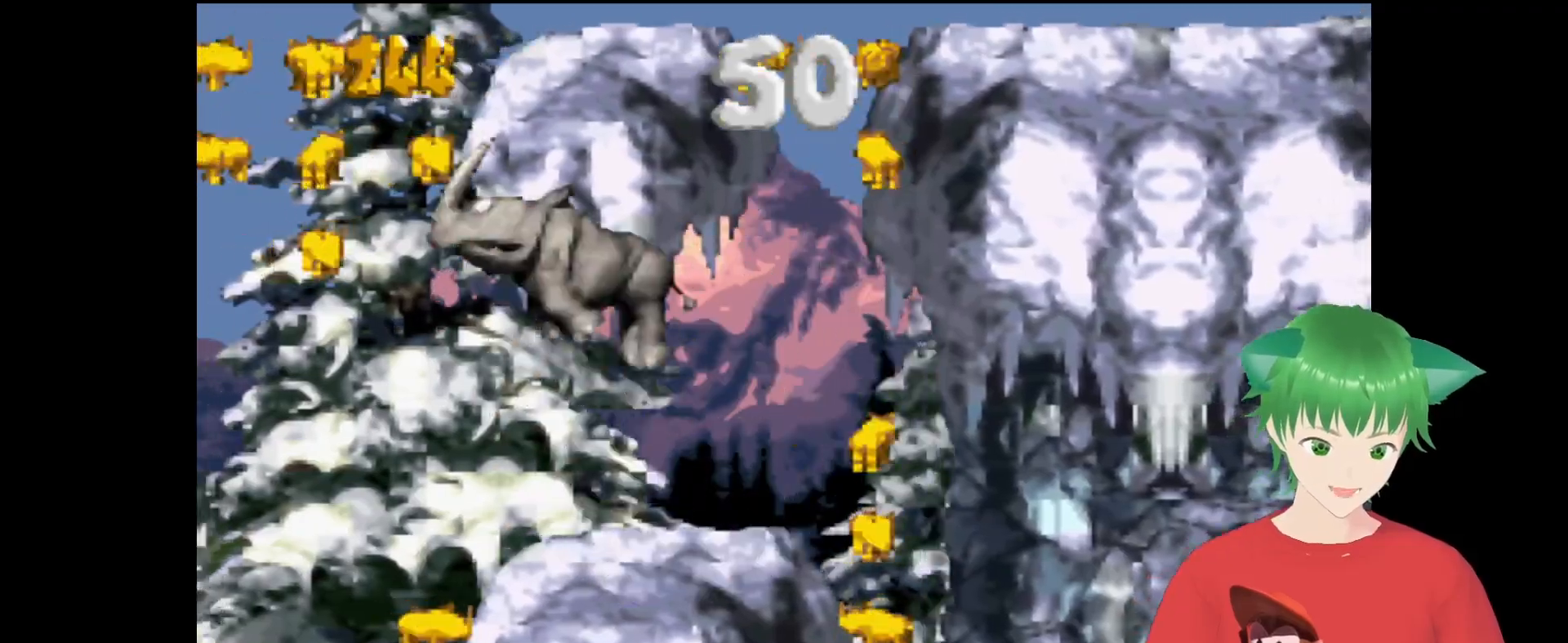
{"buttons": ["Y", "DPAD_RIGHT"], "events": [[33, "B", "up"], [133, "DPAD_LEFT", "up"], [367, "DPAD_RIGHT", "down"]]}
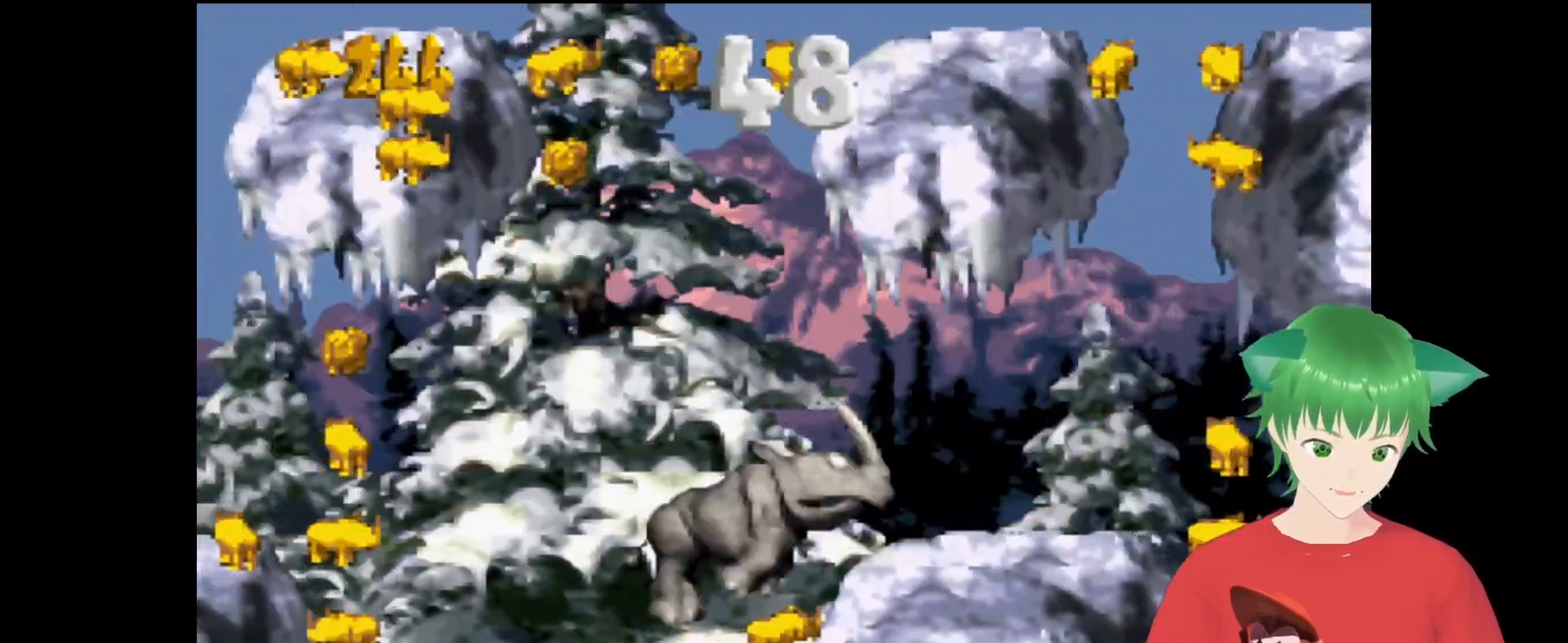
{"buttons": ["Y", "DPAD_LEFT"], "events": [[33, "DPAD_RIGHT", "up"], [200, "DPAD_LEFT", "down"]]}
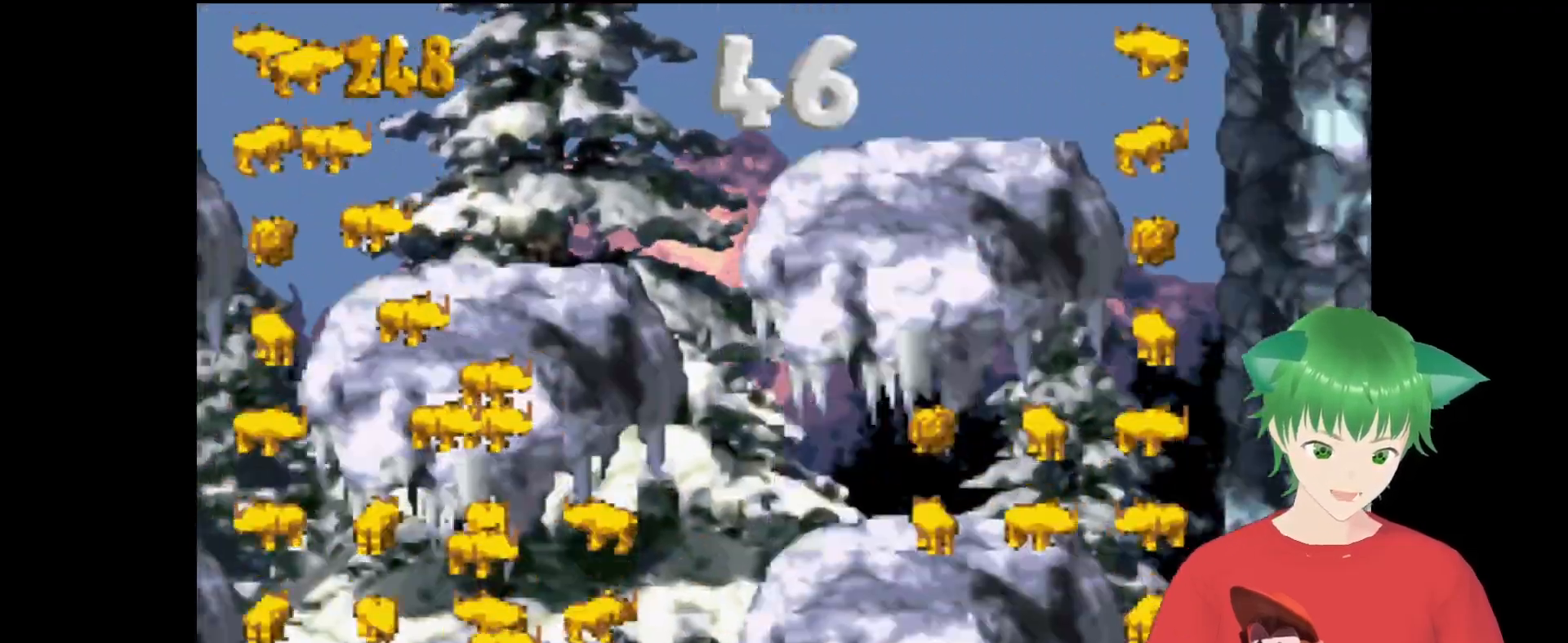
{"buttons": ["Y", "DPAD_LEFT"], "events": []}
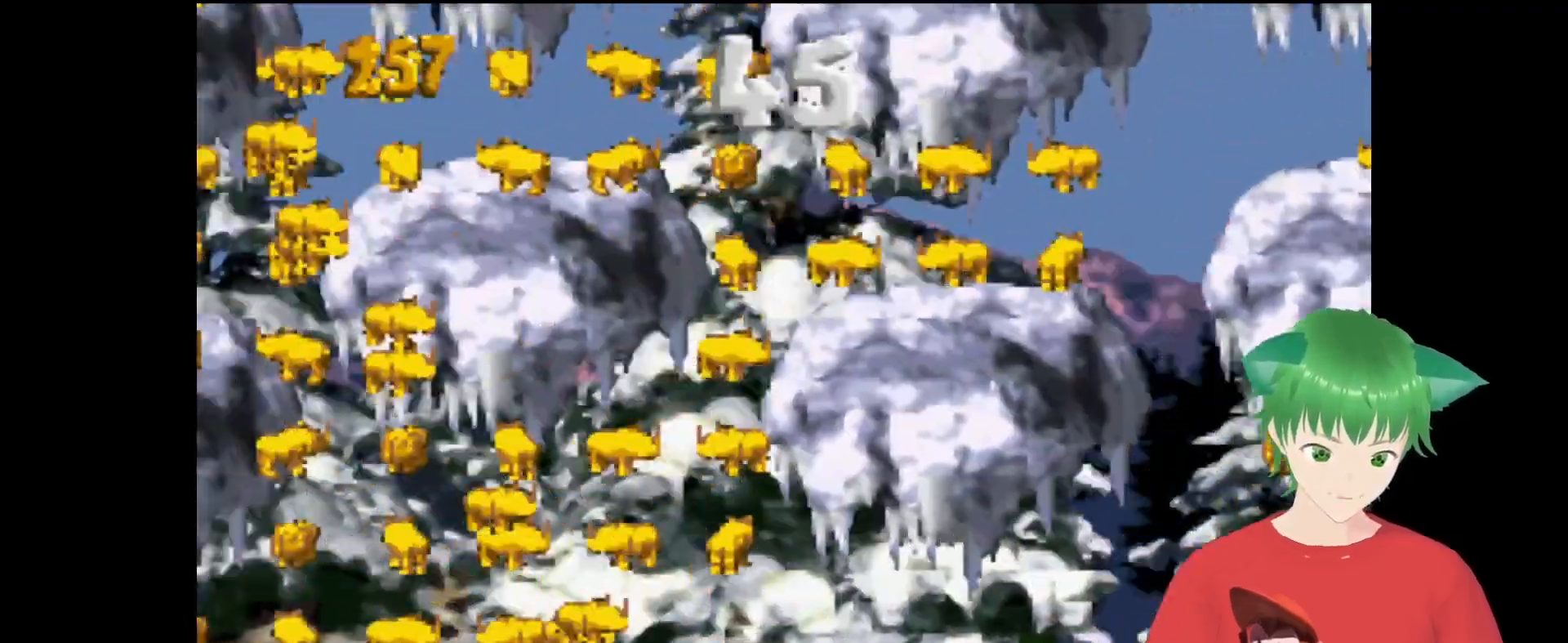
{"buttons": ["Y", "DPAD_LEFT"], "events": []}
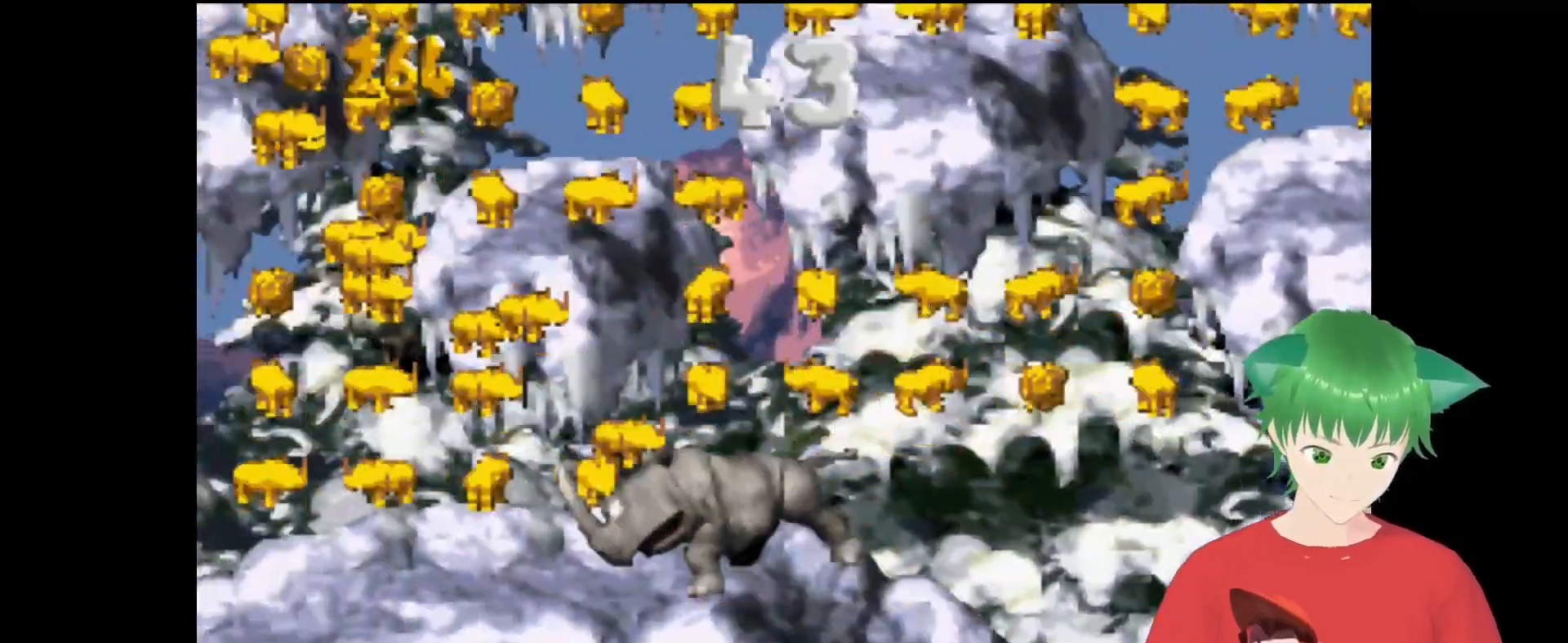
{"buttons": ["Y", "DPAD_RIGHT"], "events": [[300, "DPAD_LEFT", "up"], [300, "DPAD_RIGHT", "down"]]}
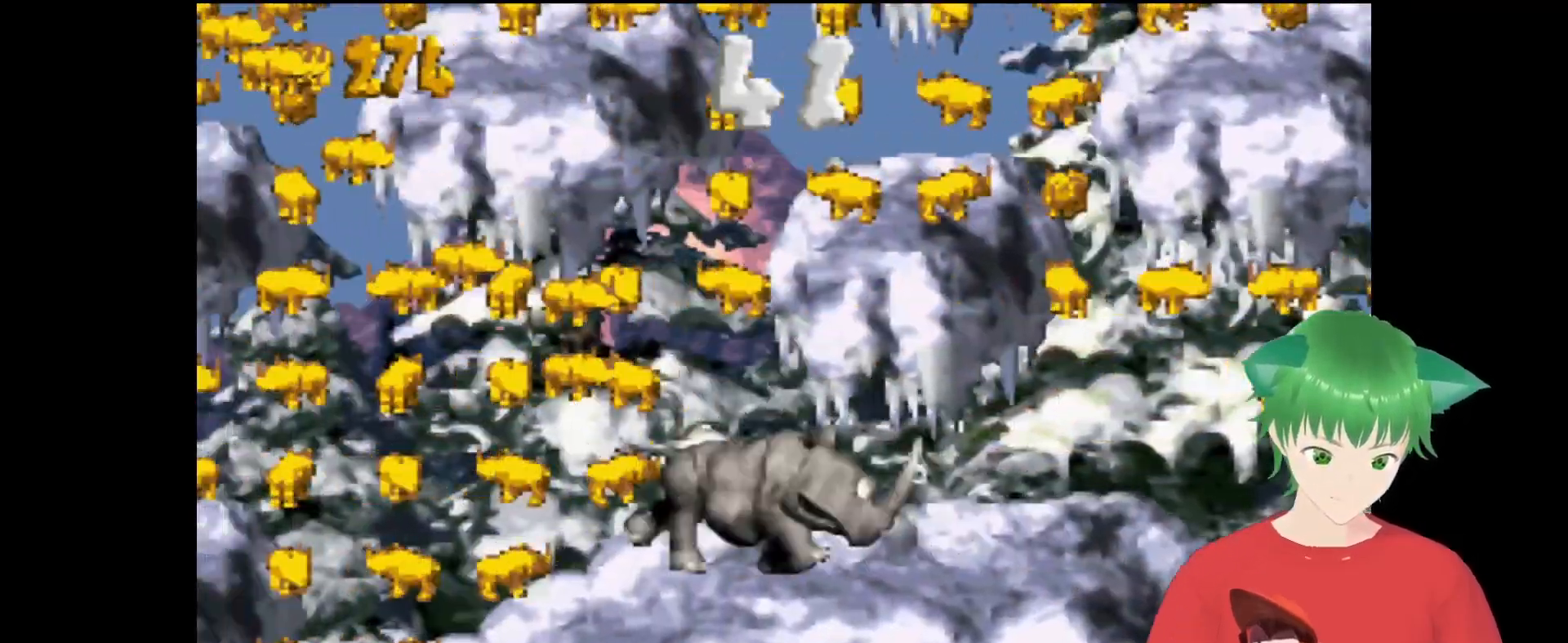
{"buttons": ["Y", "DPAD_LEFT"], "events": [[467, "DPAD_RIGHT", "up"], [467, "DPAD_UP", "down"], [500, "DPAD_LEFT", "down"], [500, "DPAD_UP", "up"]]}
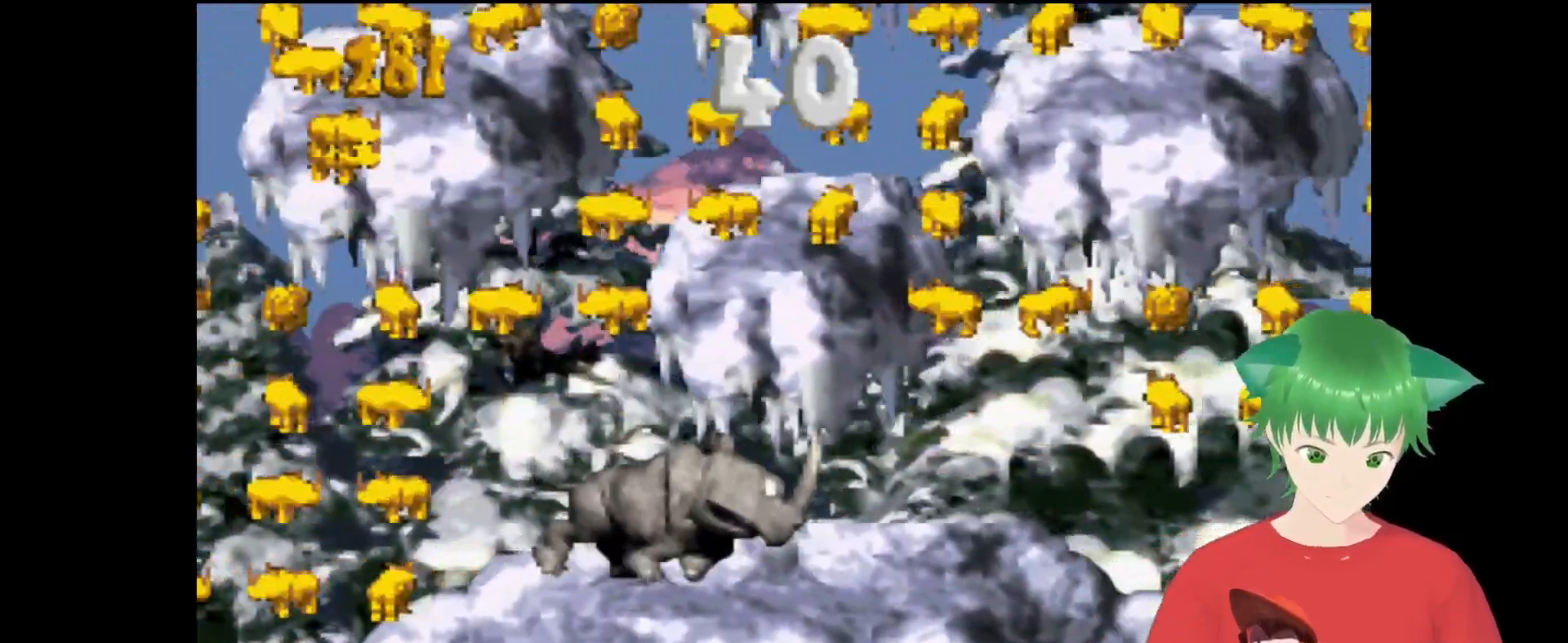
{"buttons": ["Y", "DPAD_LEFT"], "events": []}
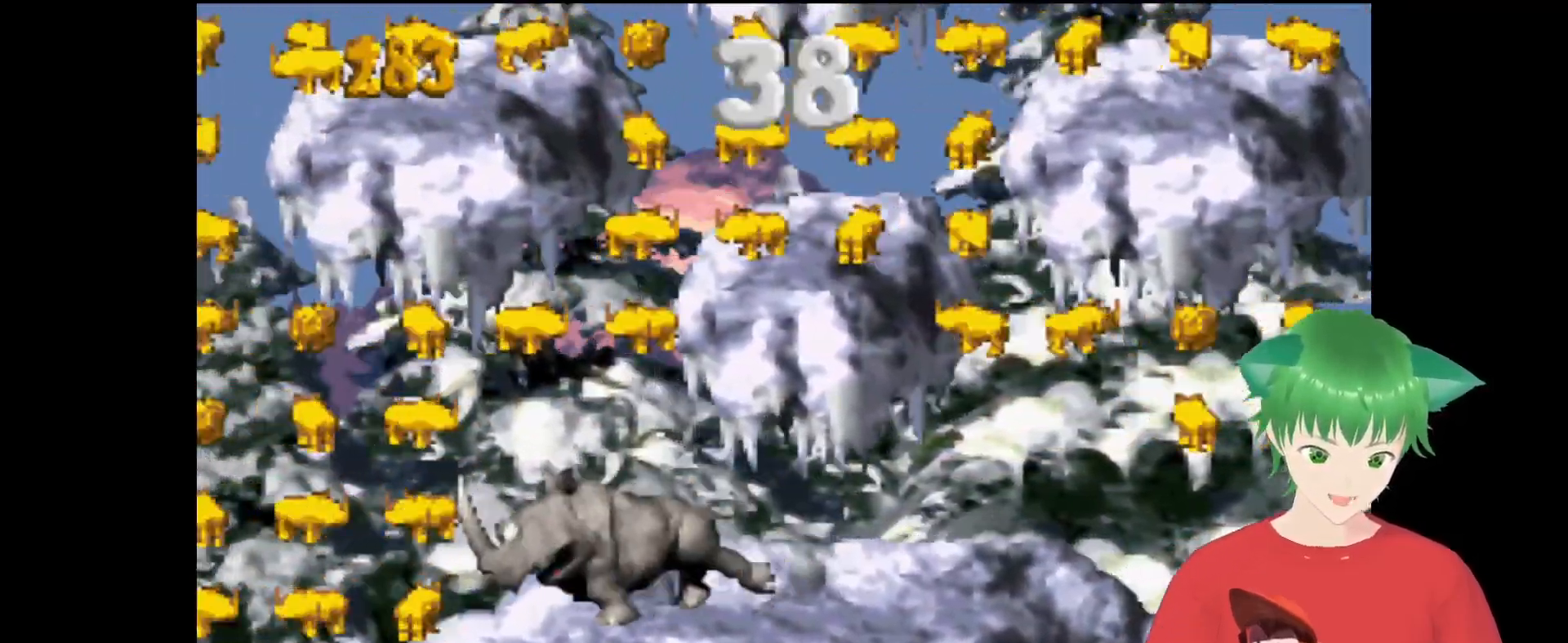
{"buttons": ["Y", "DPAD_LEFT"], "events": []}
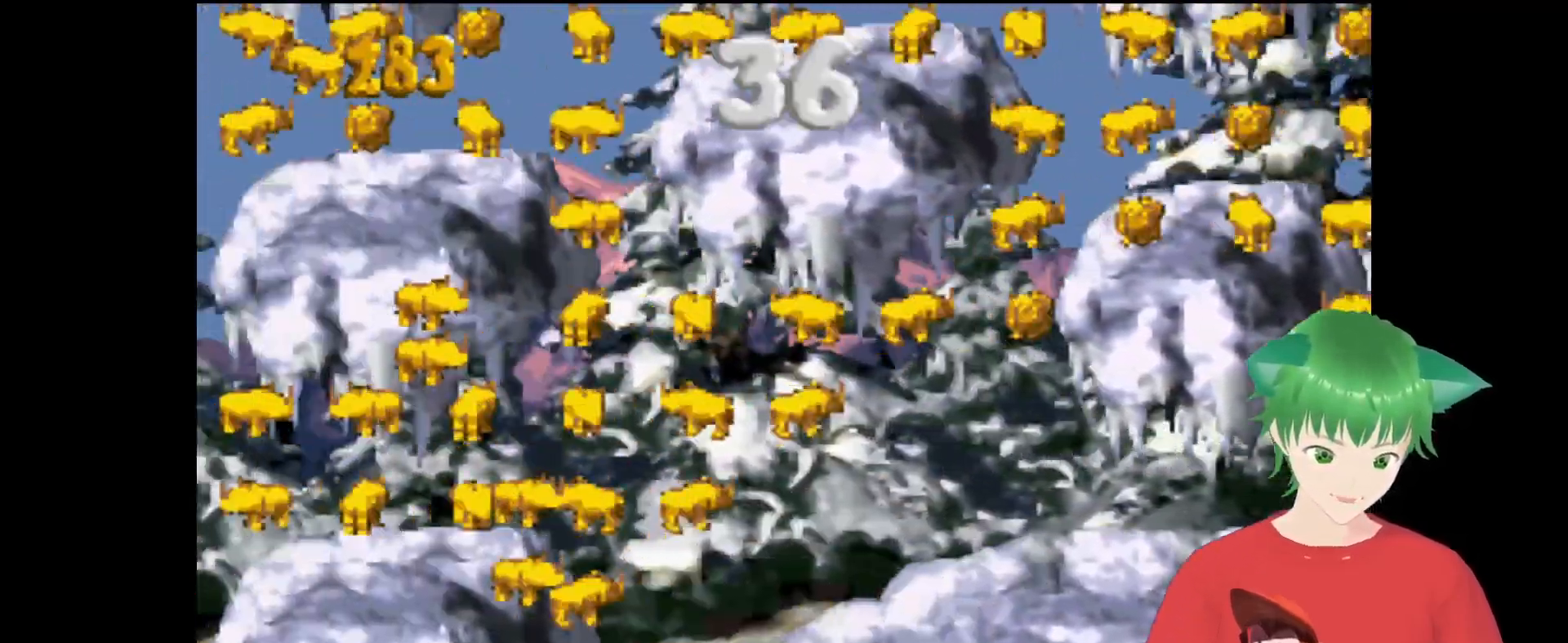
{"buttons": ["B", "Y", "DPAD_LEFT"], "events": [[500, "B", "down"]]}
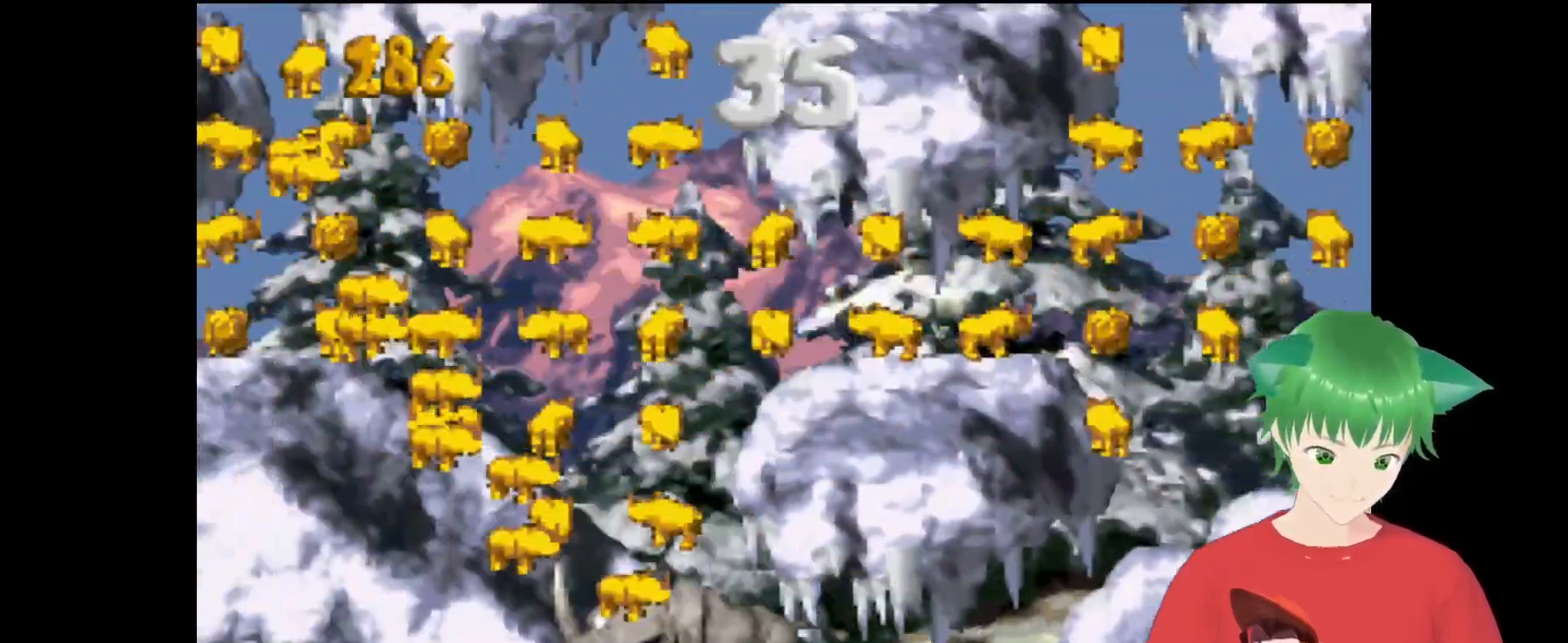
{"buttons": ["Y", "DPAD_LEFT"], "events": [[433, "B", "up"]]}
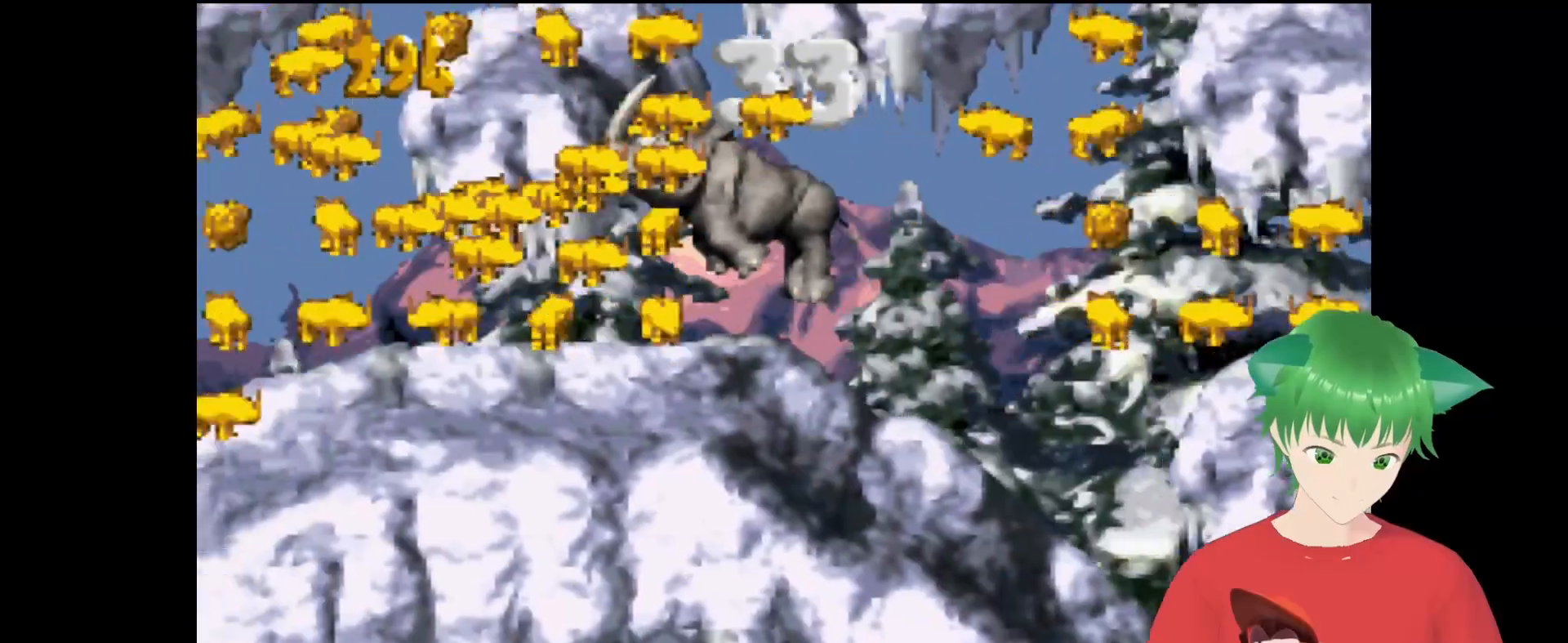
{"buttons": ["Y", "DPAD_LEFT"], "events": []}
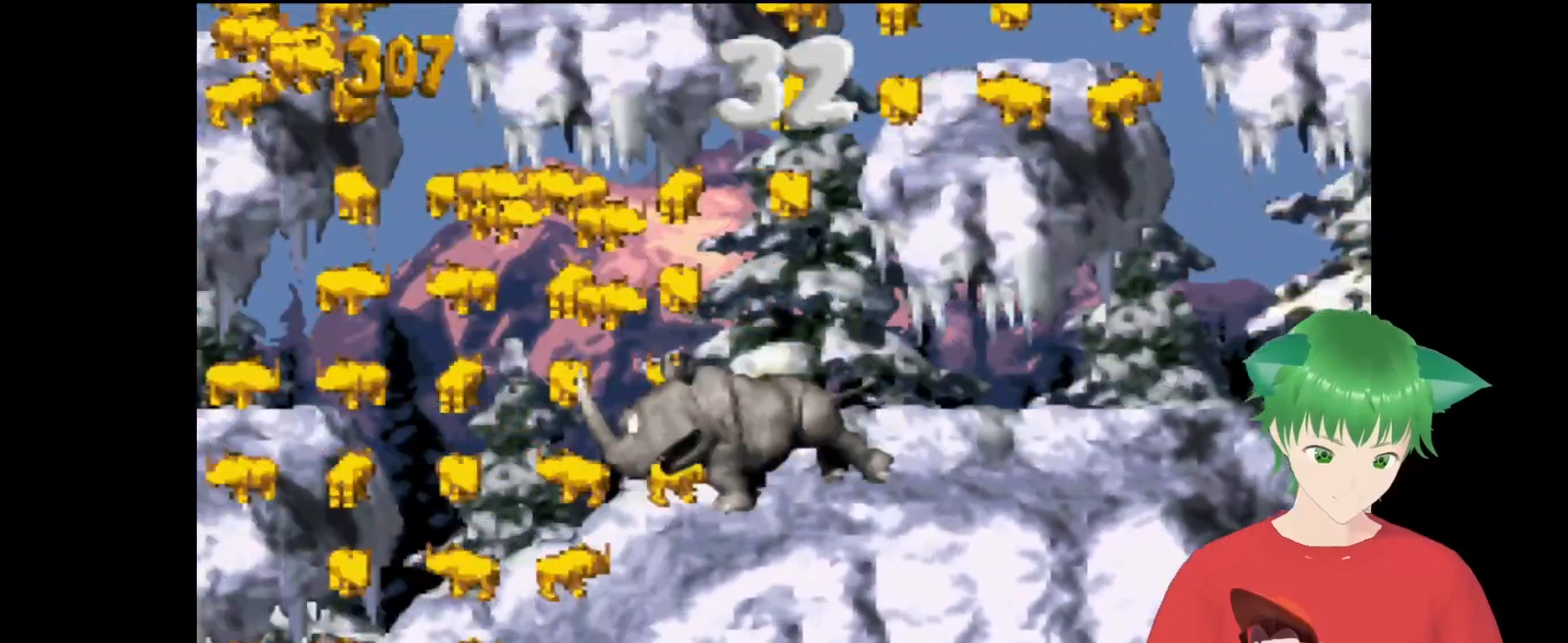
{"buttons": ["B", "Y", "DPAD_LEFT"], "events": [[333, "B", "down"]]}
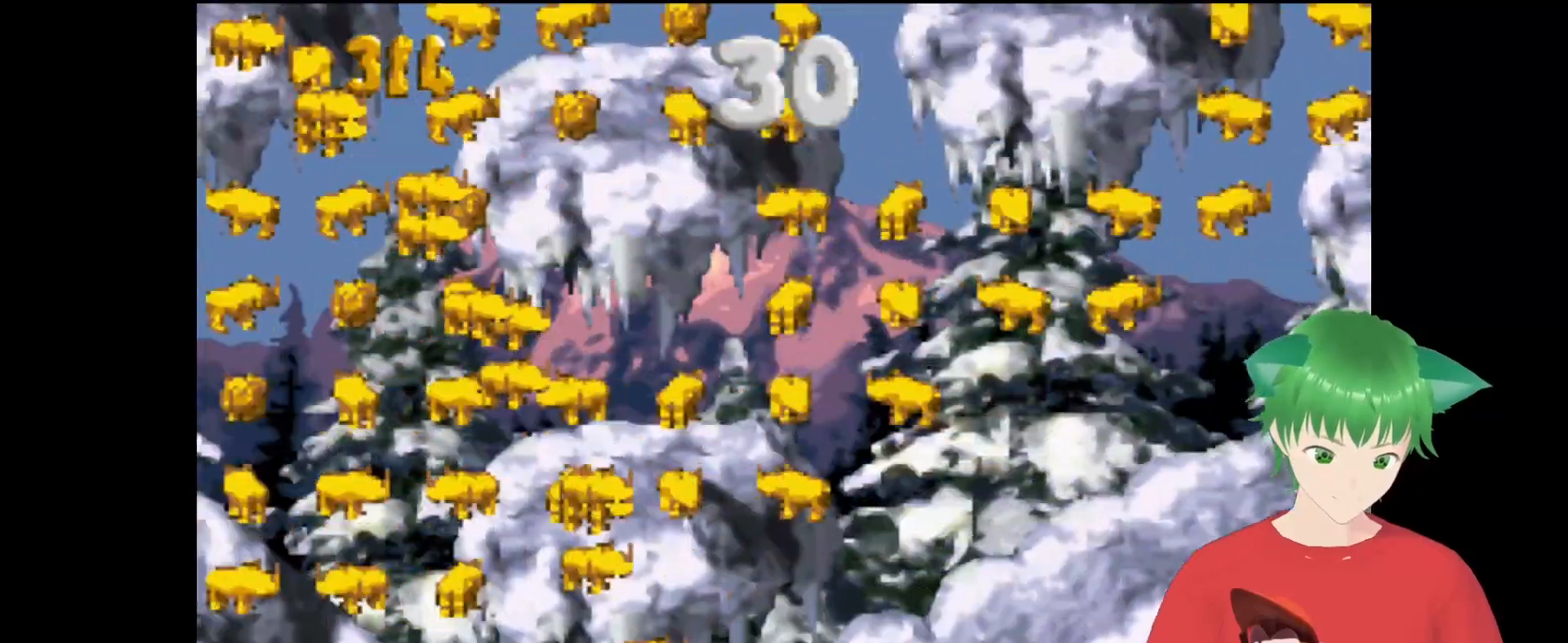
{"buttons": ["Y", "DPAD_LEFT"], "events": [[300, "B", "up"]]}
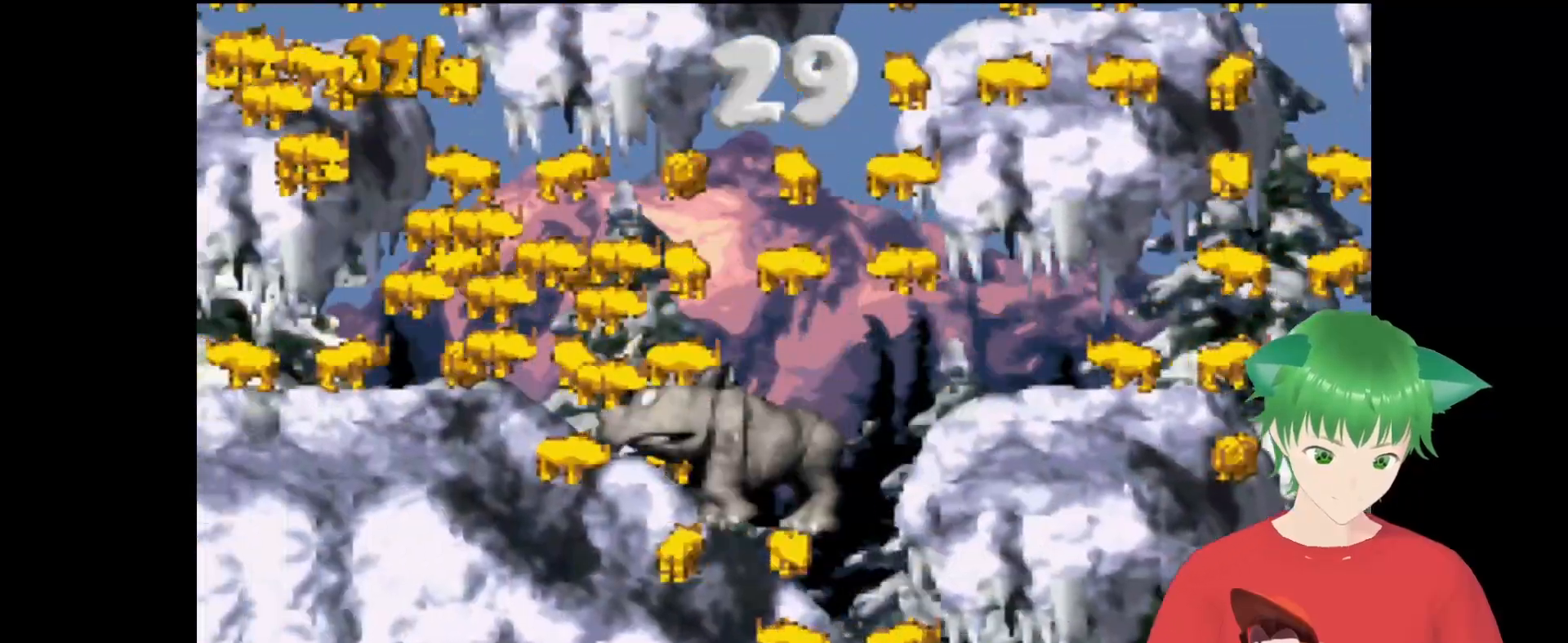
{"buttons": ["Y", "DPAD_LEFT"], "events": []}
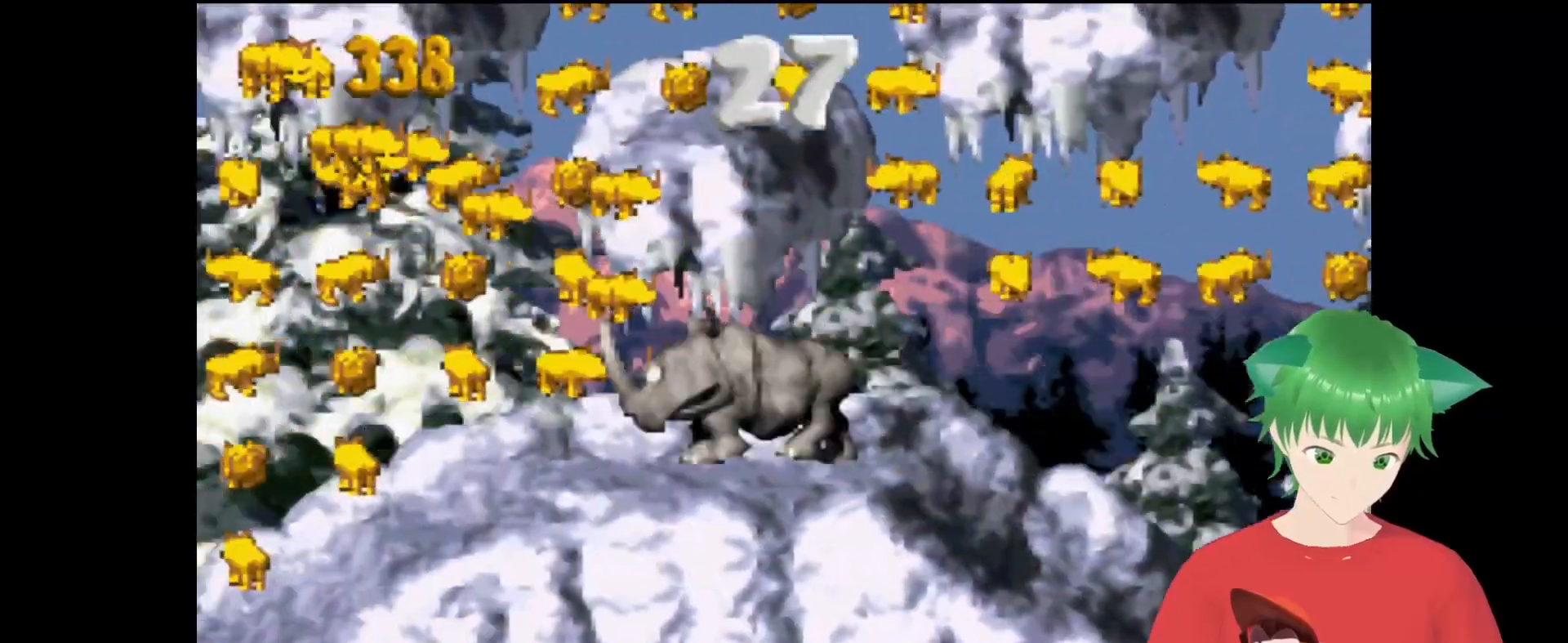
{"buttons": ["Y", "DPAD_LEFT"], "events": []}
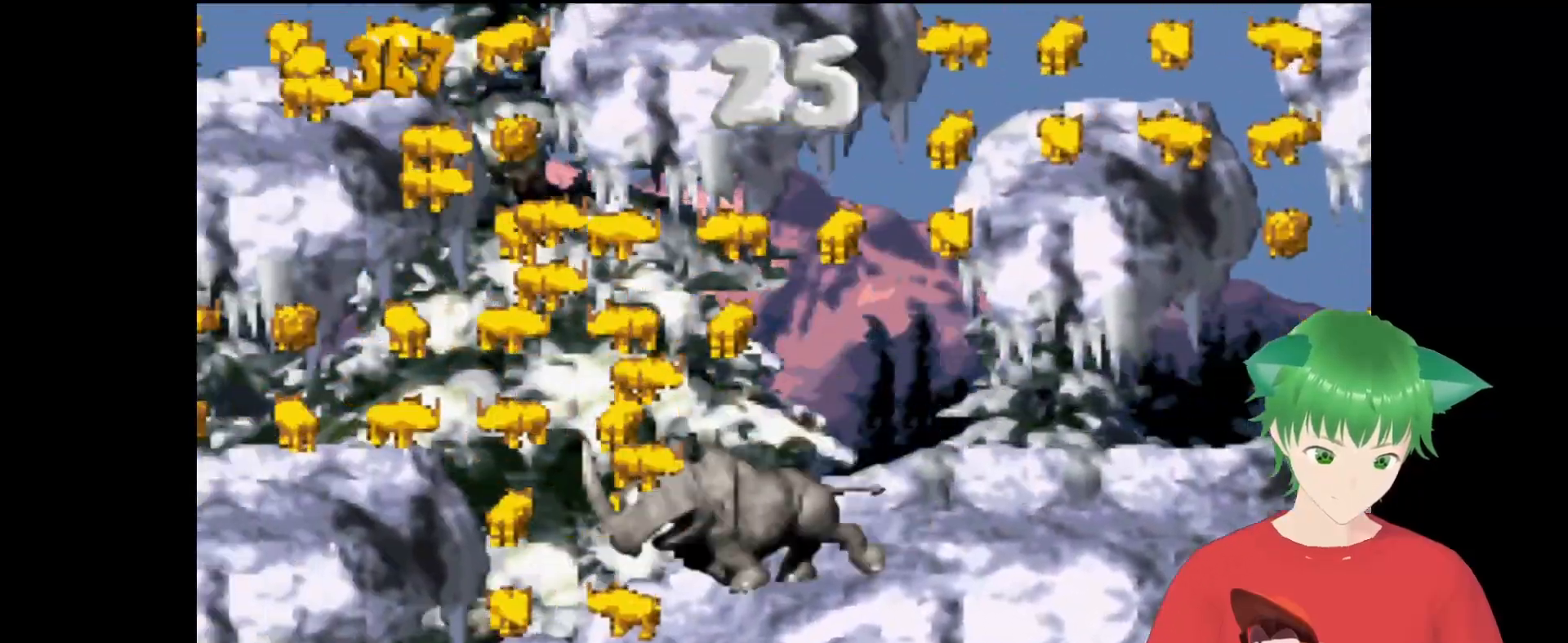
{"buttons": ["B", "Y", "DPAD_LEFT"], "events": [[300, "B", "down"]]}
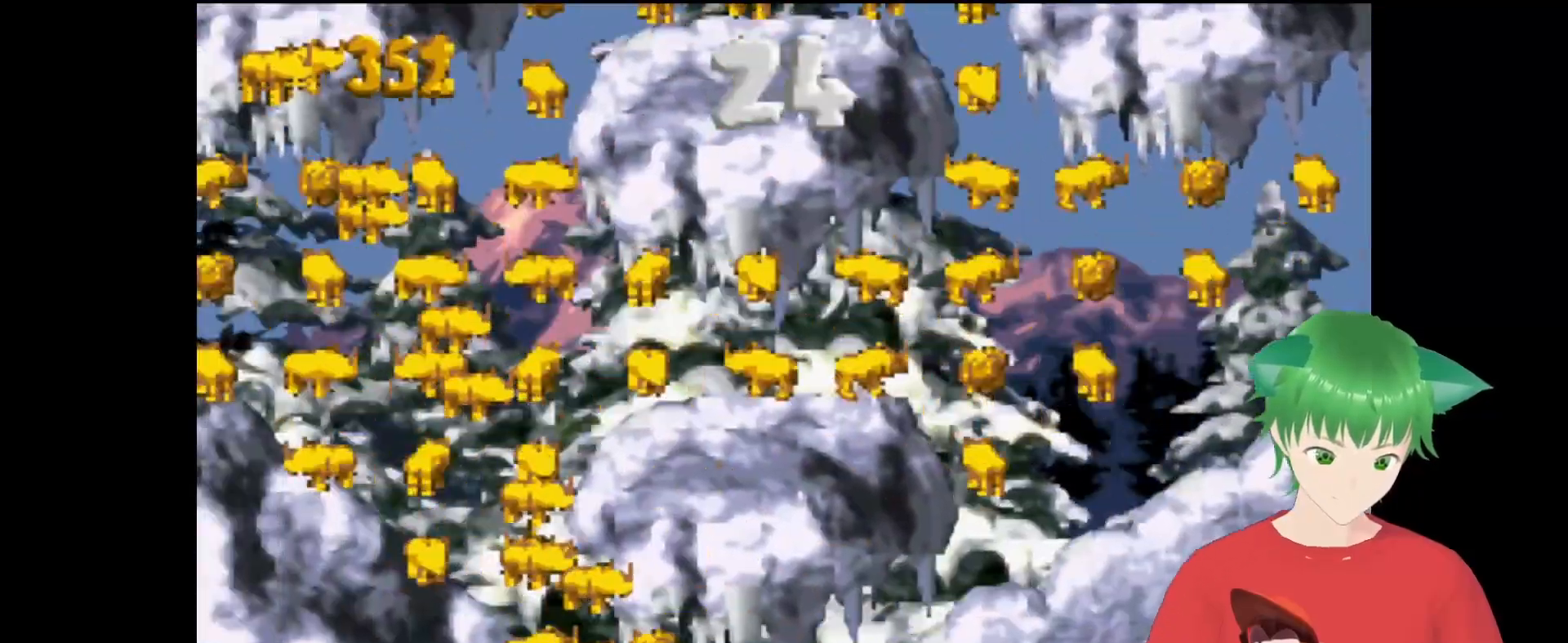
{"buttons": ["Y", "DPAD_LEFT"], "events": [[267, "B", "up"]]}